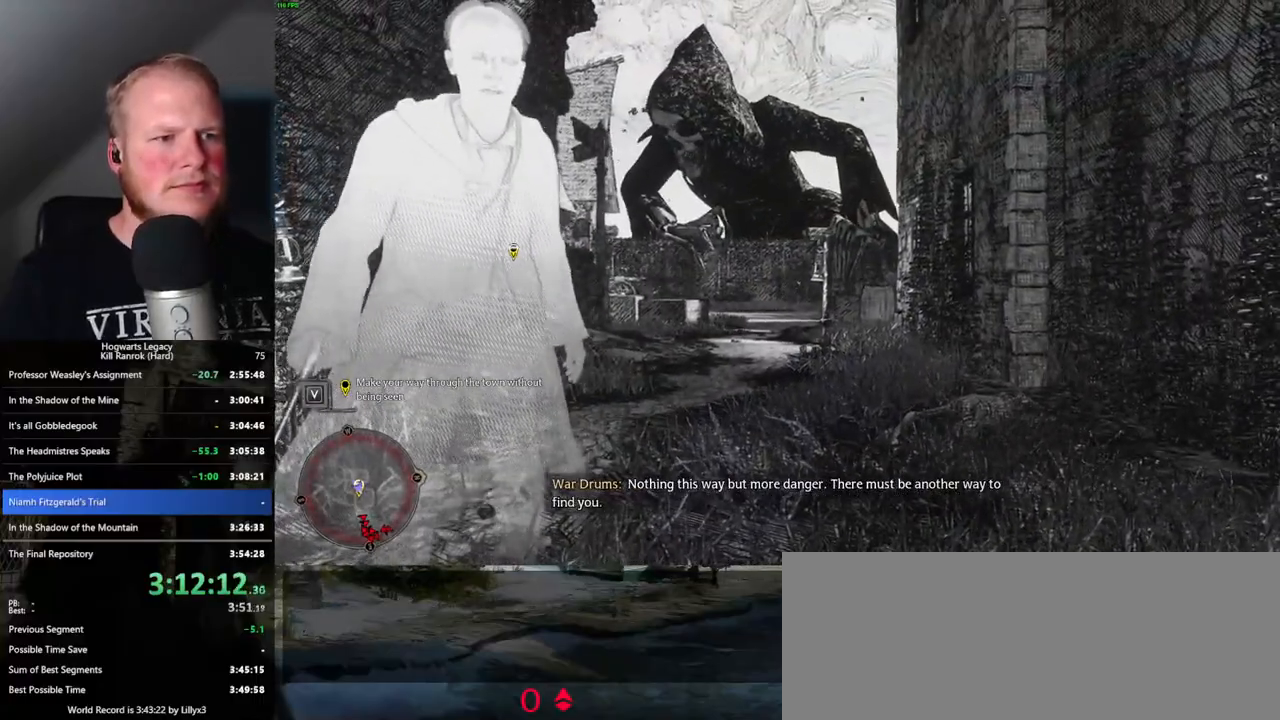
Gameplay with keyboard and mouse; each line is a JSON object with the keys and mouse buttons held at the frame after it. "events" lists presses ("down") and releases ("up") of ".", "/", "0", "1", "2", "3", "4", "5", "6", "7", "8", "9", "a", "alt_l", "alt_r", "b", "backslash", "backspace", "c", "caps_lock", "comma", "ctrl_l", "ctrl_r", "d", "e", "equals", "escape", "f", "f1", "f10", "f11", "f12", "f2", "f3", "f4", "f5", "f6", "f7", "f8", "f9", "g", "h", "i", "j", "k", "l", "lbracket", "m", "minus", "n", "o", "p", "q", "quote", "r", "rbracket", "return", "s", "semicolon", "shift_l", "shift_r", "space", "super_l", "super_r", "t", "tab", "tilde", "u", "v", "w", "x", "y", "z", "mouse_left", "mouse_wheel", "mouse_right", "mouse_mb4" and "mouse_mb5" between this image and that frame as [ms after this image, input, new state], when the widget could be followed in between. "mouse_left", "mouse_wheel", "mouse_right", "mouse_mb4", "mouse_mb5" = the "left", "wheel", "right", "mb4", "mb5" buttons of the "mouse" list. No other keys are recorded. "wheel" means that the mouse wheel is clicked or scrolled. Mouse movement is not recorded.
{"keys": [], "mouse": [], "events": [[283, "s", "up"]]}
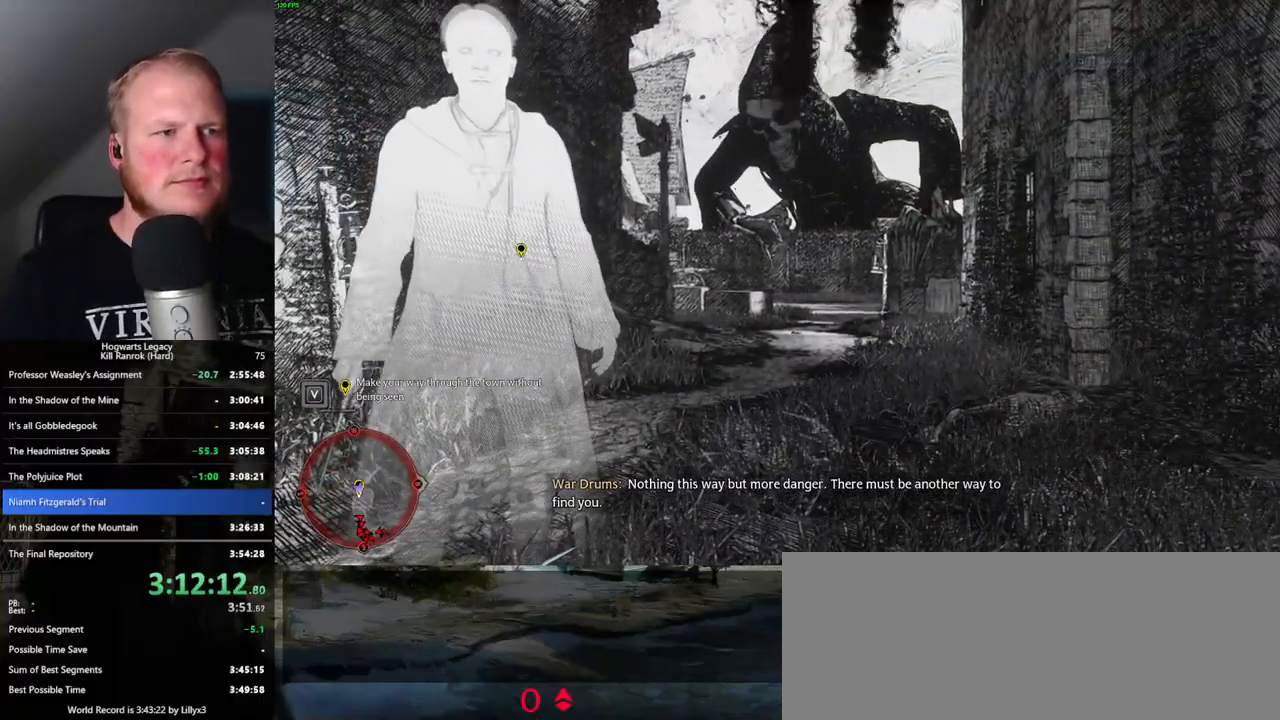
{"keys": [], "mouse": [], "events": []}
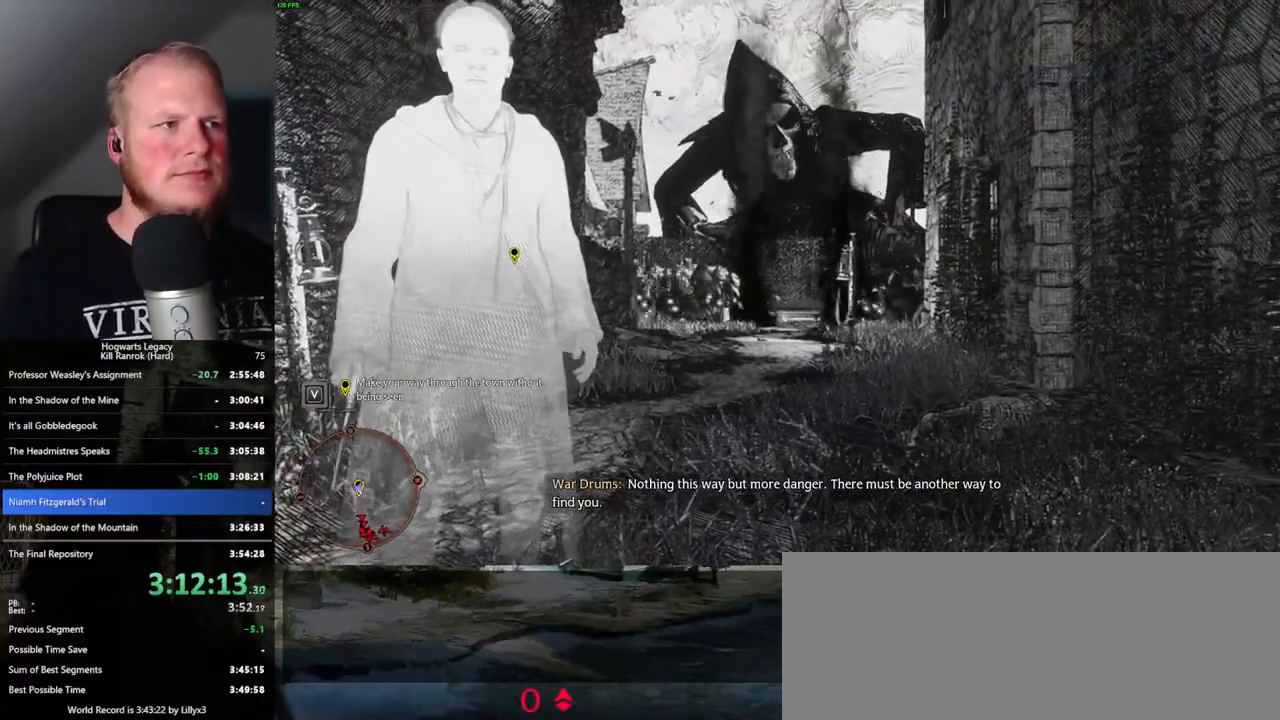
{"keys": [], "mouse": [], "events": []}
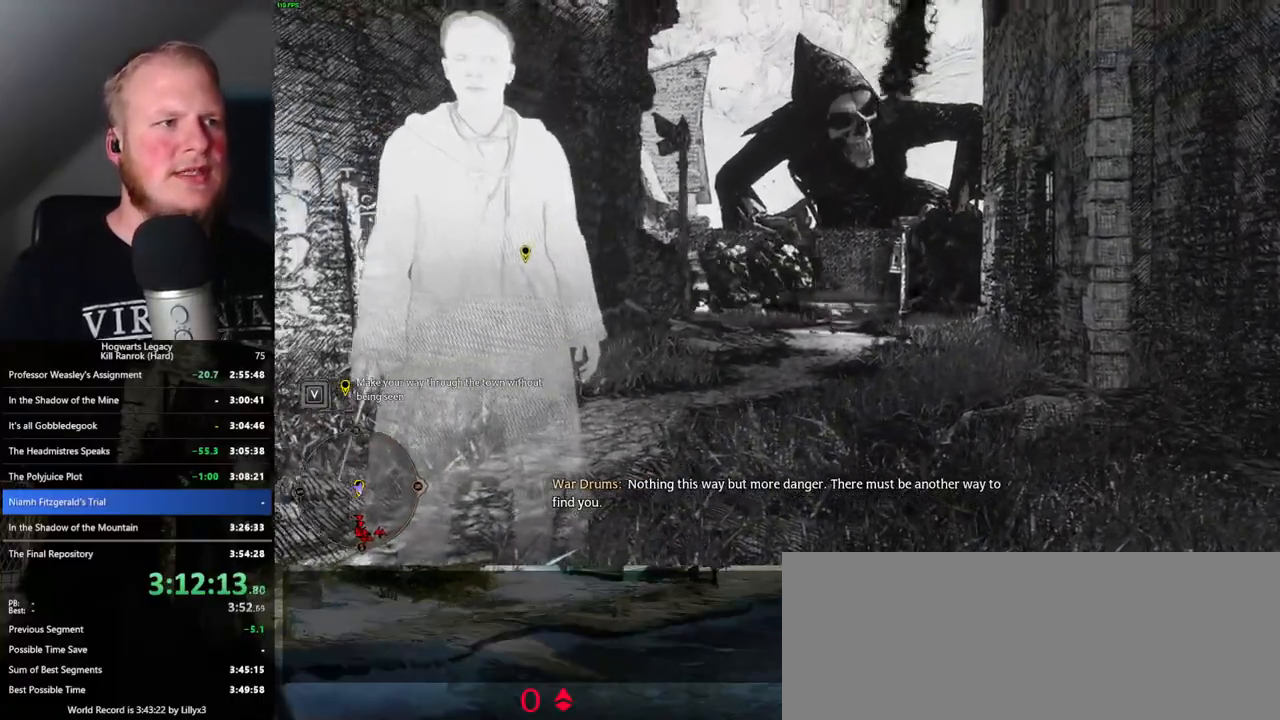
{"keys": [], "mouse": [], "events": []}
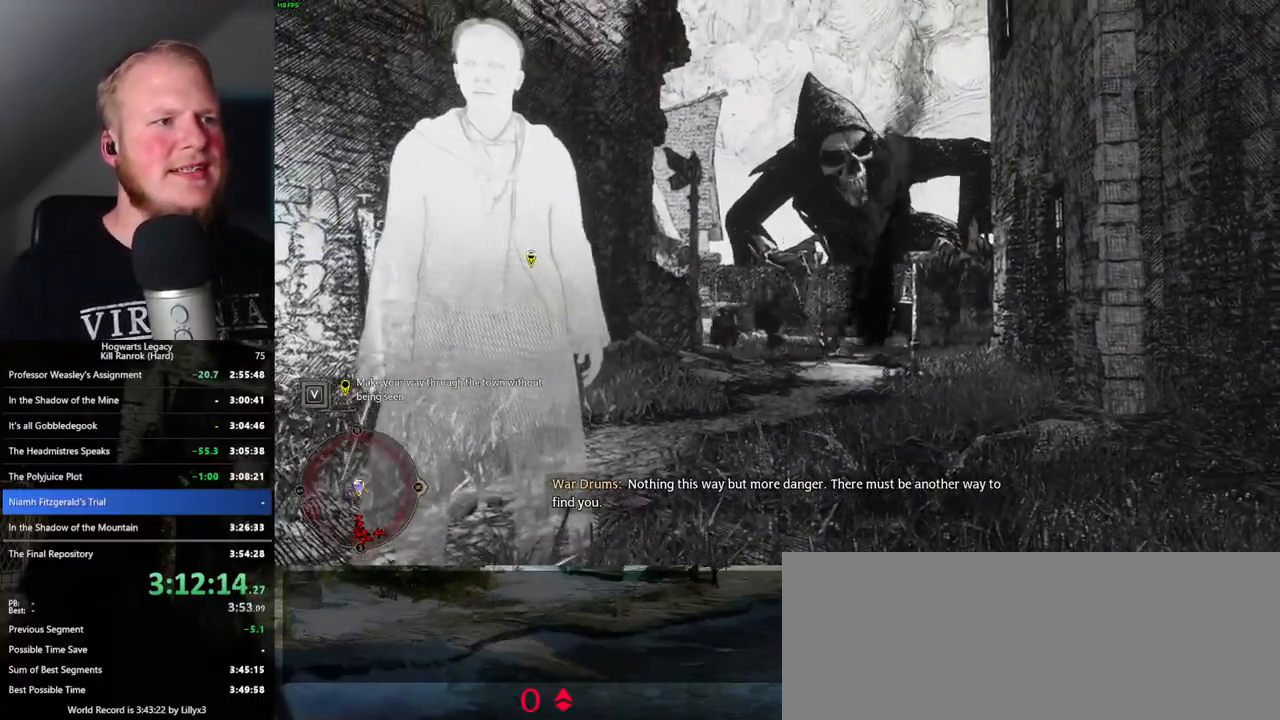
{"keys": [], "mouse": [], "events": []}
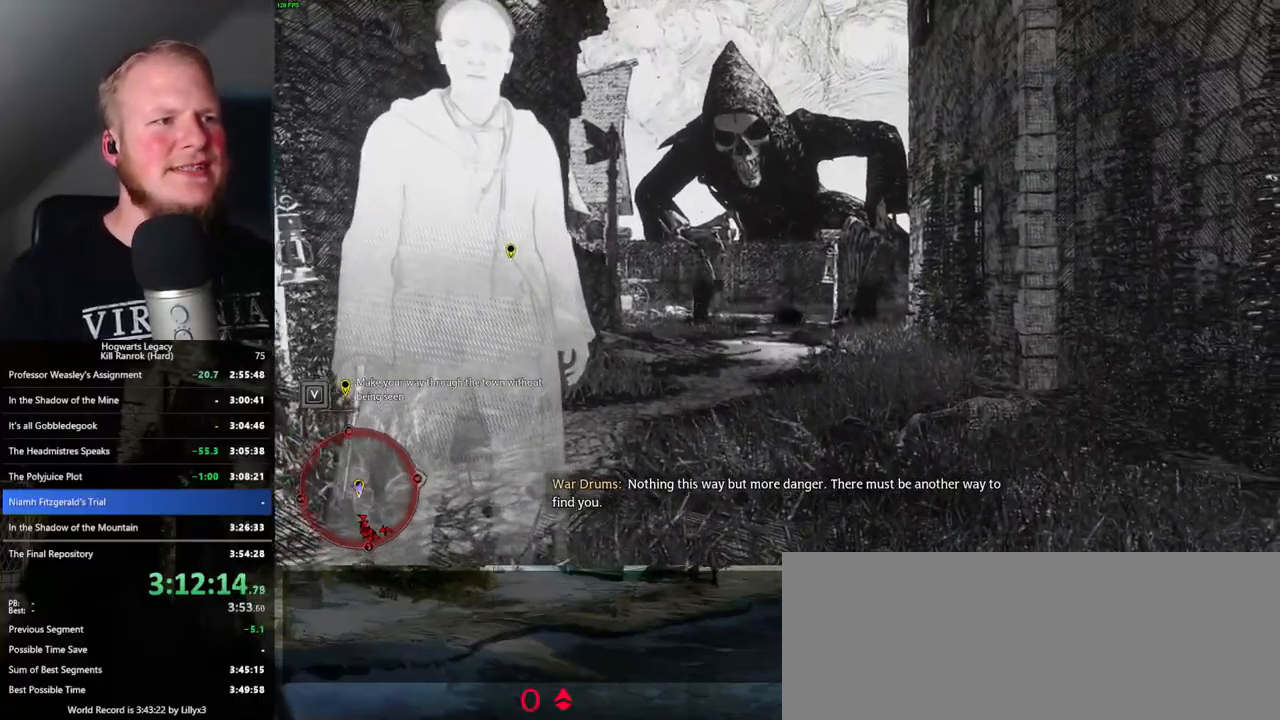
{"keys": [], "mouse": [], "events": []}
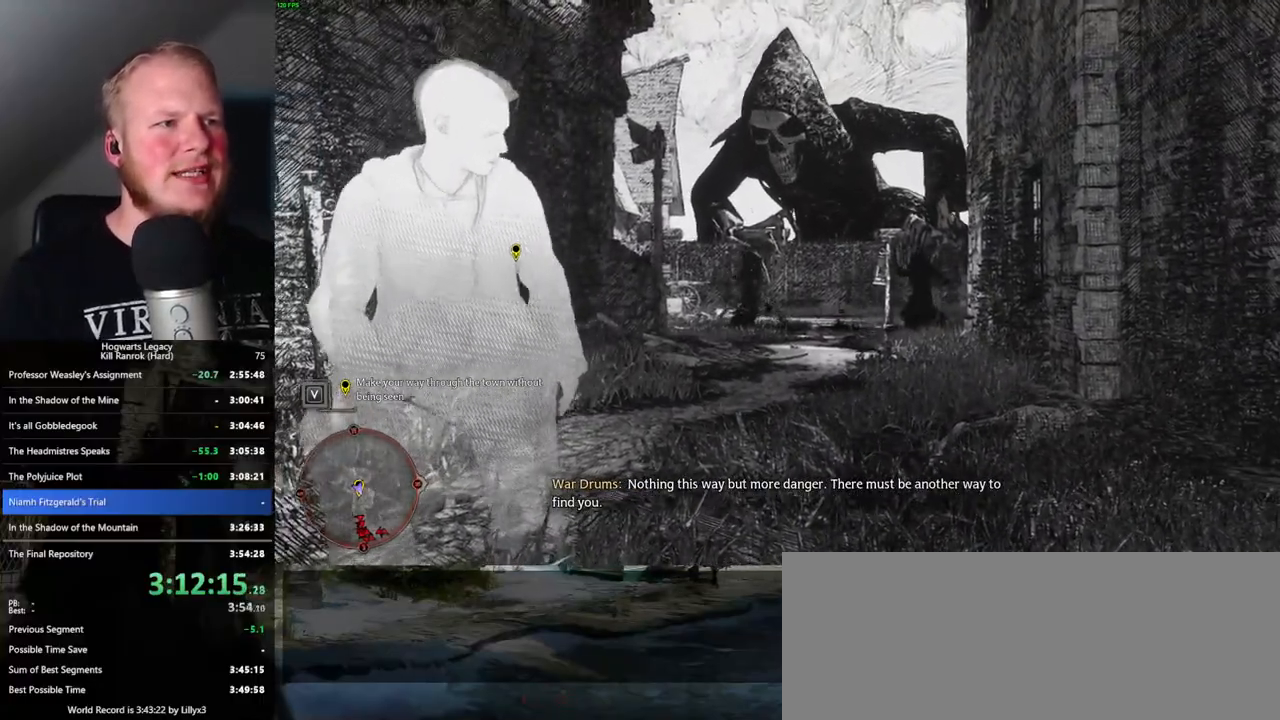
{"keys": [], "mouse": [], "events": []}
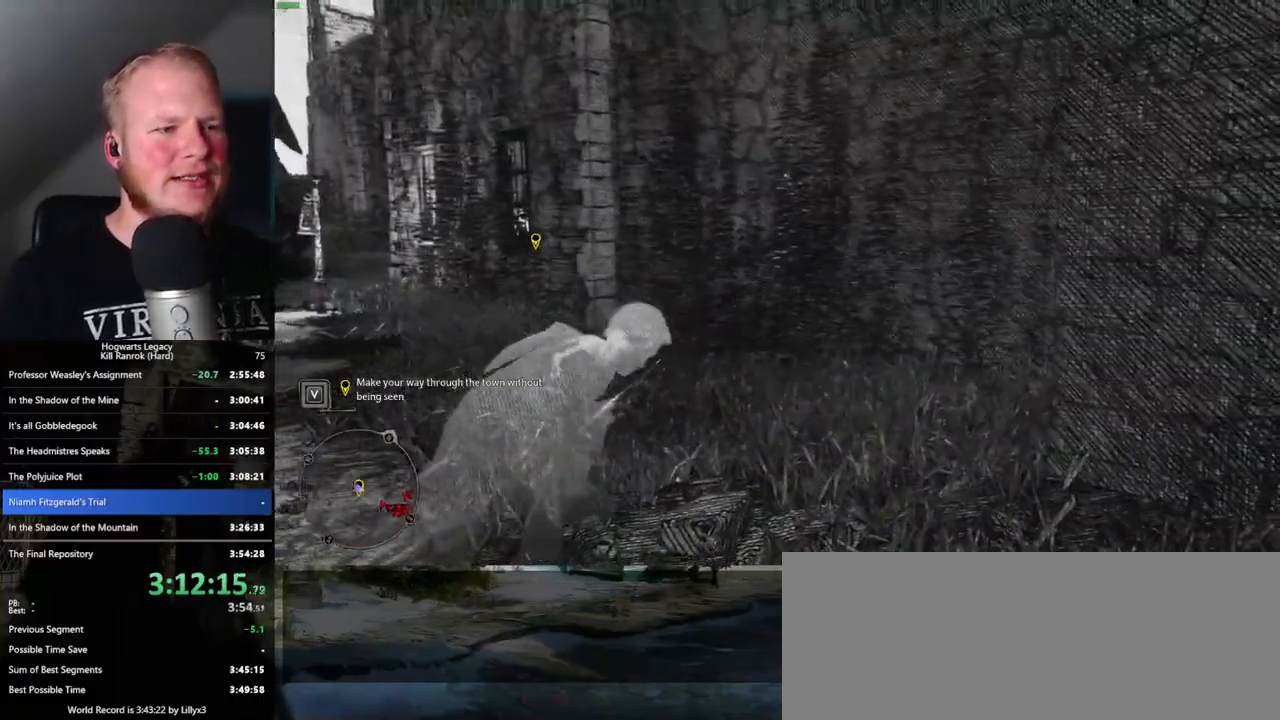
{"keys": ["w"], "mouse": [], "events": [[250, "w", "down"]]}
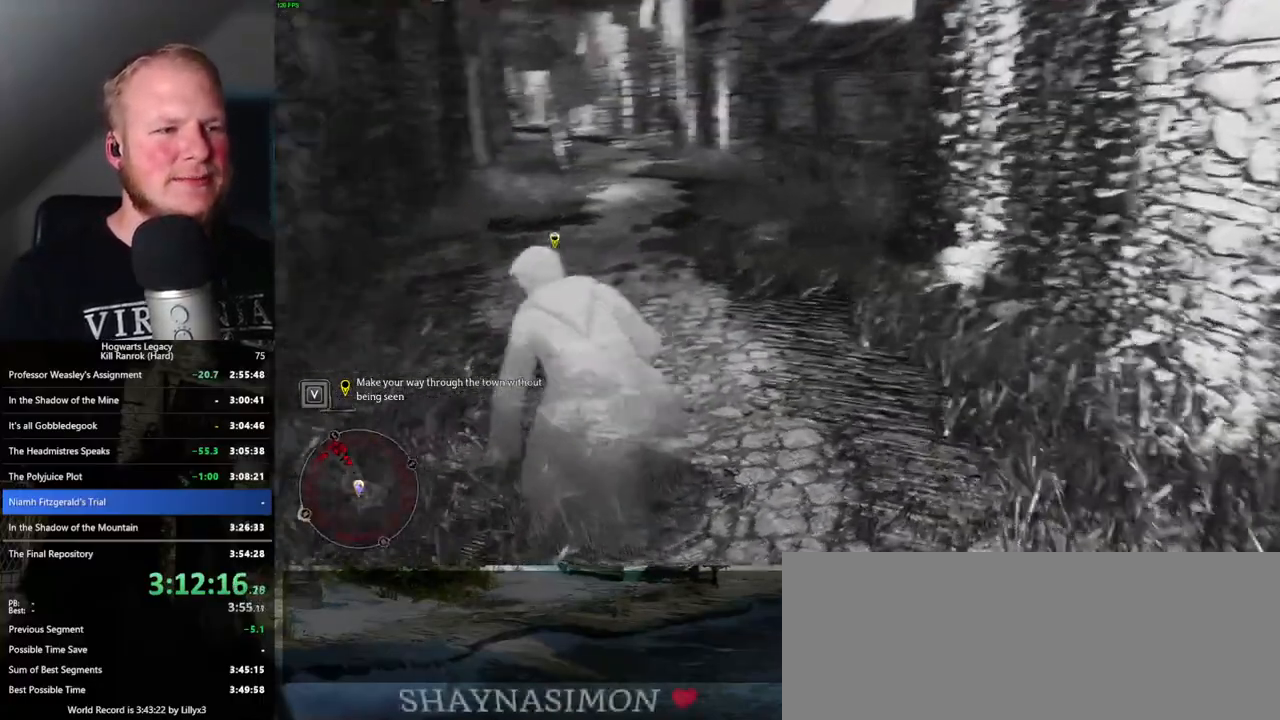
{"keys": ["w"], "mouse": [], "events": [[383, "shift_l", "down"], [466, "shift_l", "up"]]}
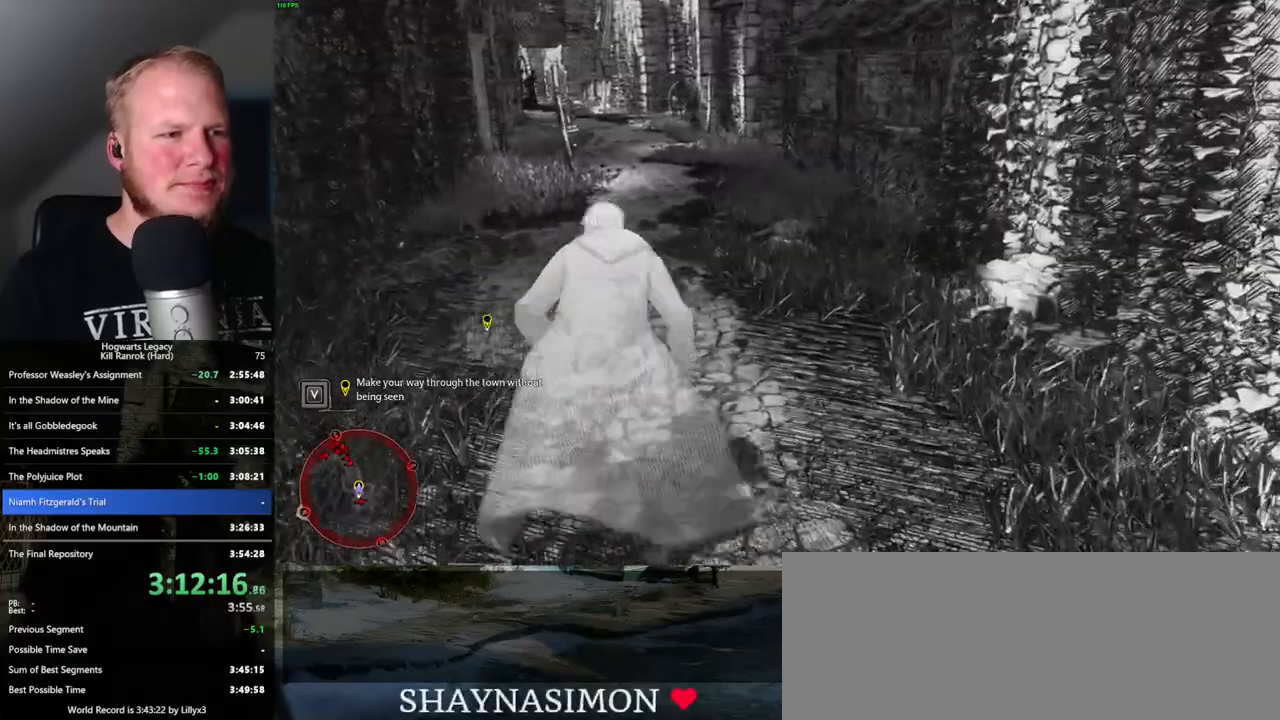
{"keys": ["space", "w"], "mouse": [], "events": [[266, "space", "down"]]}
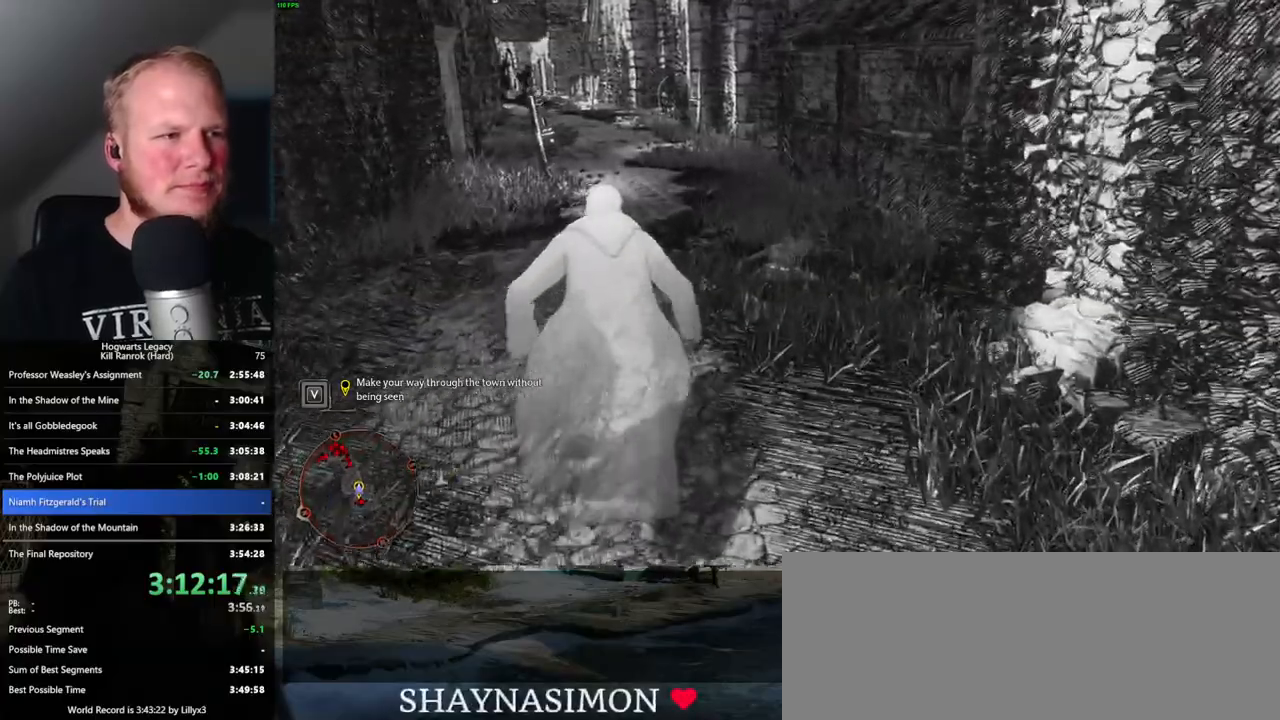
{"keys": ["w"], "mouse": [], "events": [[383, "space", "up"]]}
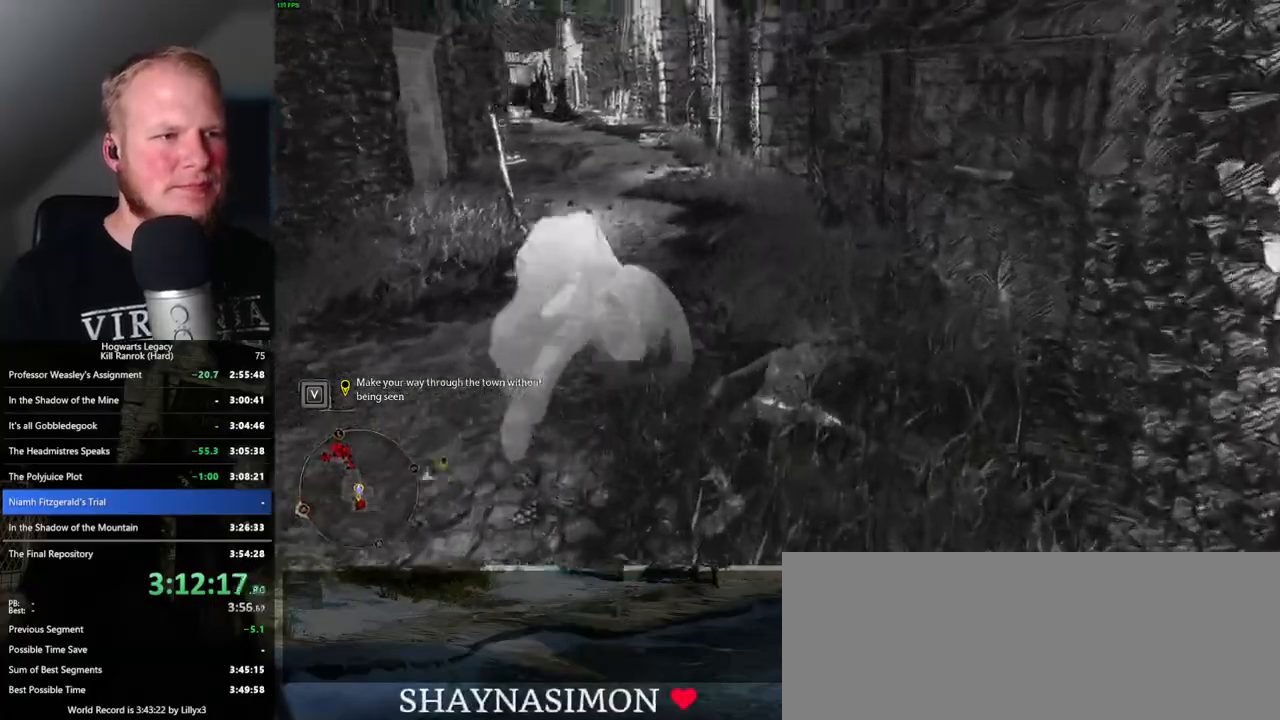
{"keys": ["d", "w"], "mouse": [], "events": [[183, "d", "down"]]}
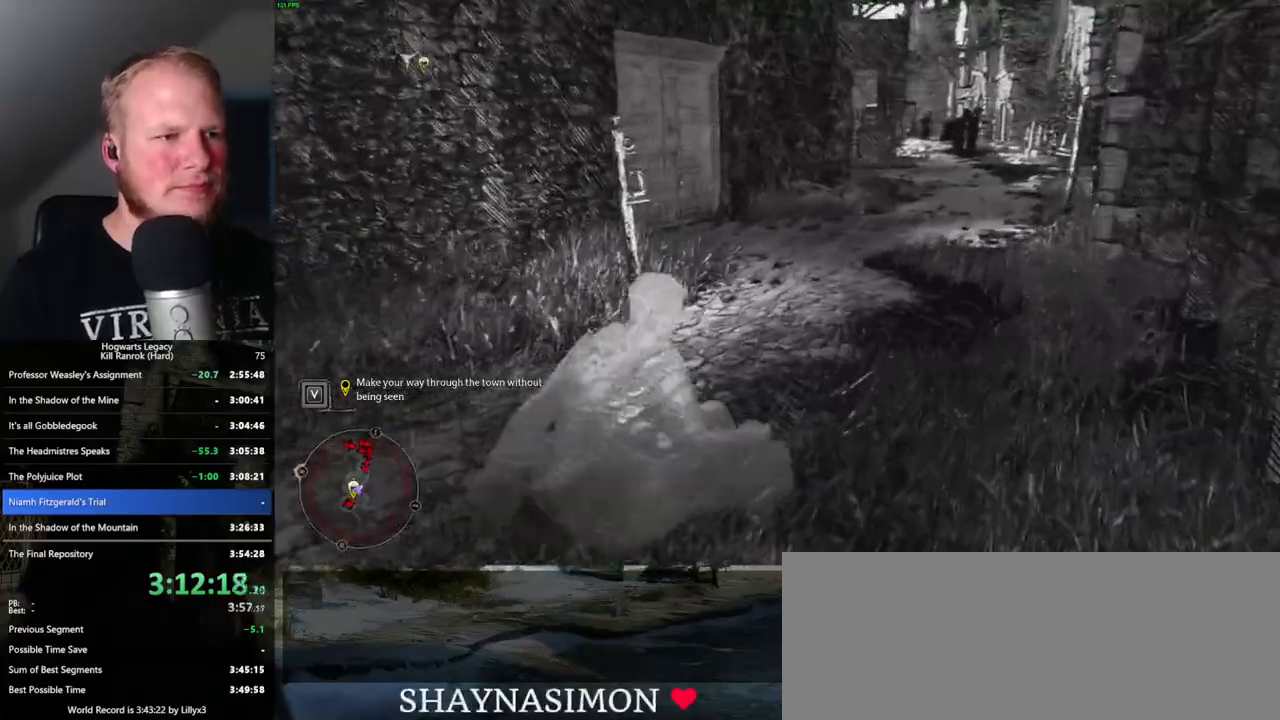
{"keys": ["d", "w"], "mouse": [], "events": [[183, "d", "up"], [466, "d", "down"]]}
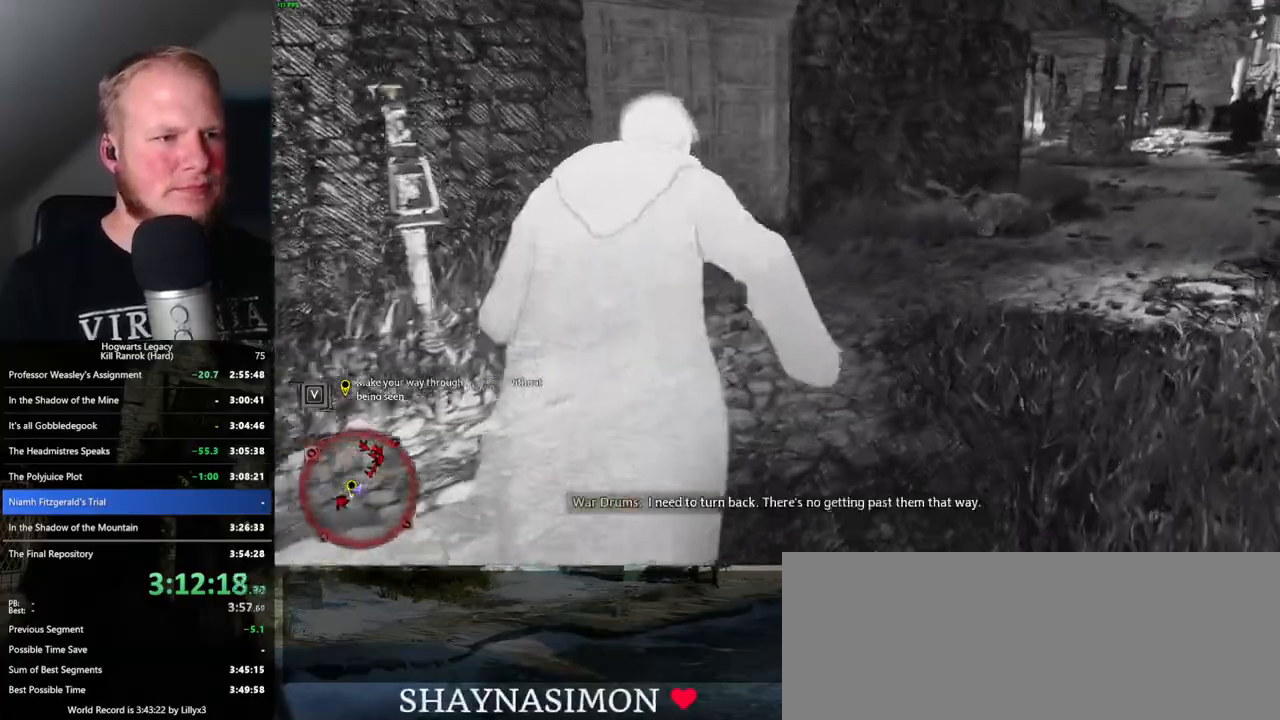
{"keys": ["w"], "mouse": [], "events": [[83, "d", "up"], [233, "d", "down"], [350, "d", "up"]]}
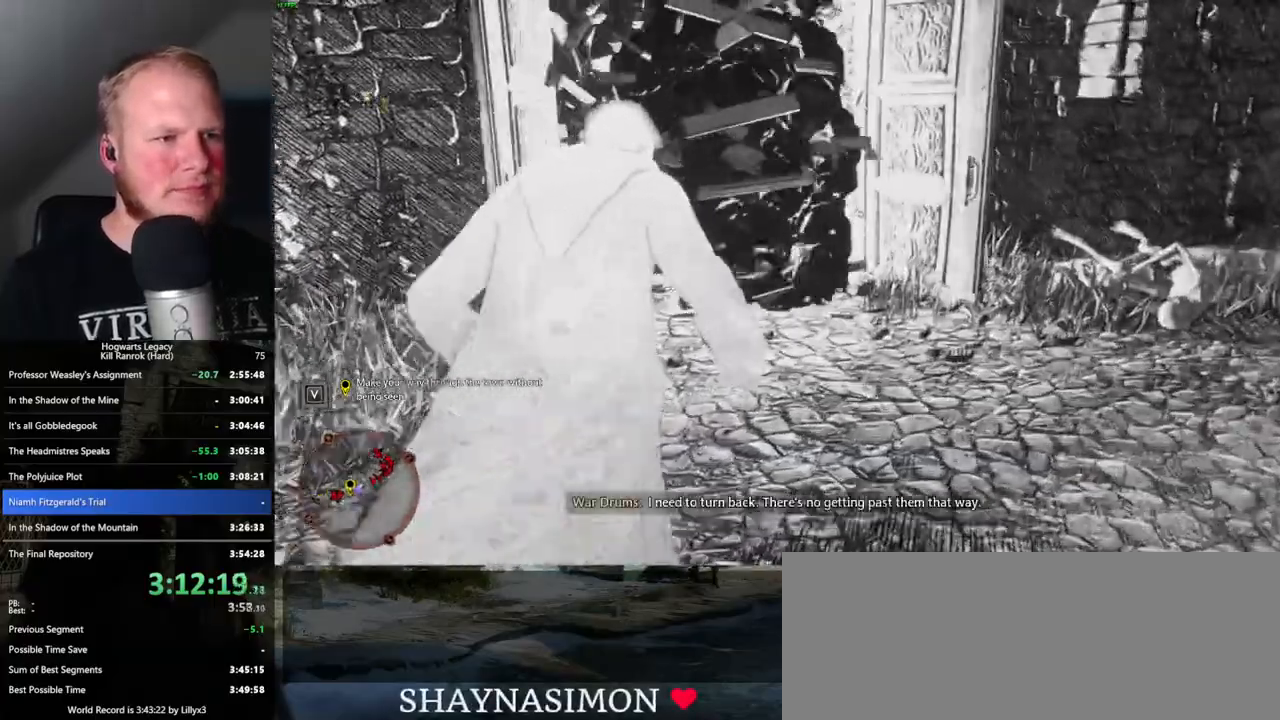
{"keys": ["space", "w"], "mouse": [], "events": [[16, "space", "down"]]}
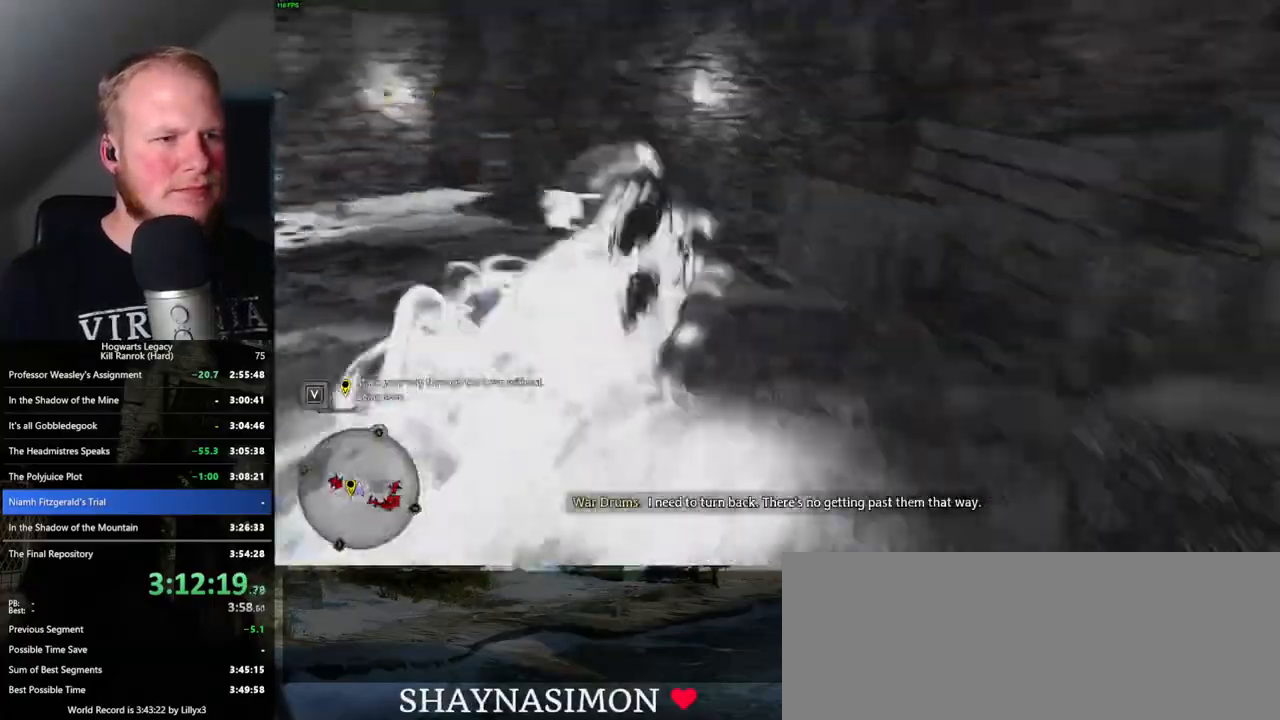
{"keys": ["space", "w"], "mouse": [], "events": [[33, "space", "up"], [466, "space", "down"]]}
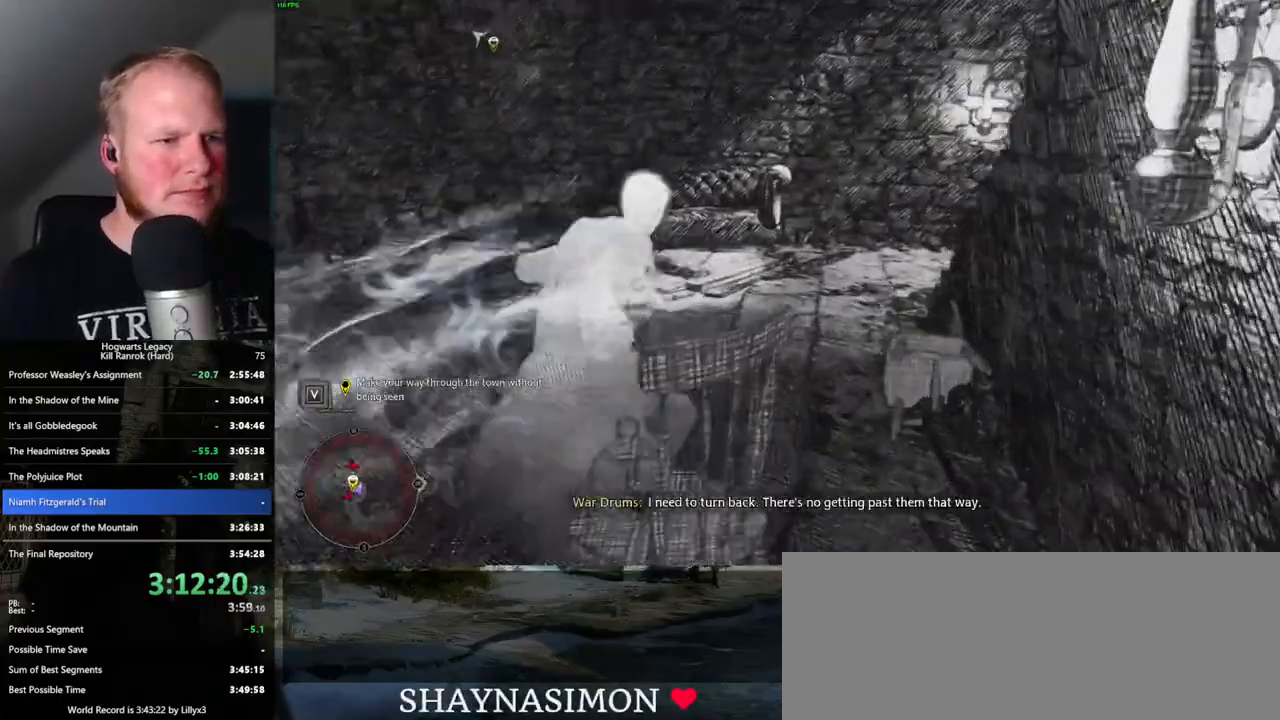
{"keys": ["space", "w"], "mouse": [], "events": []}
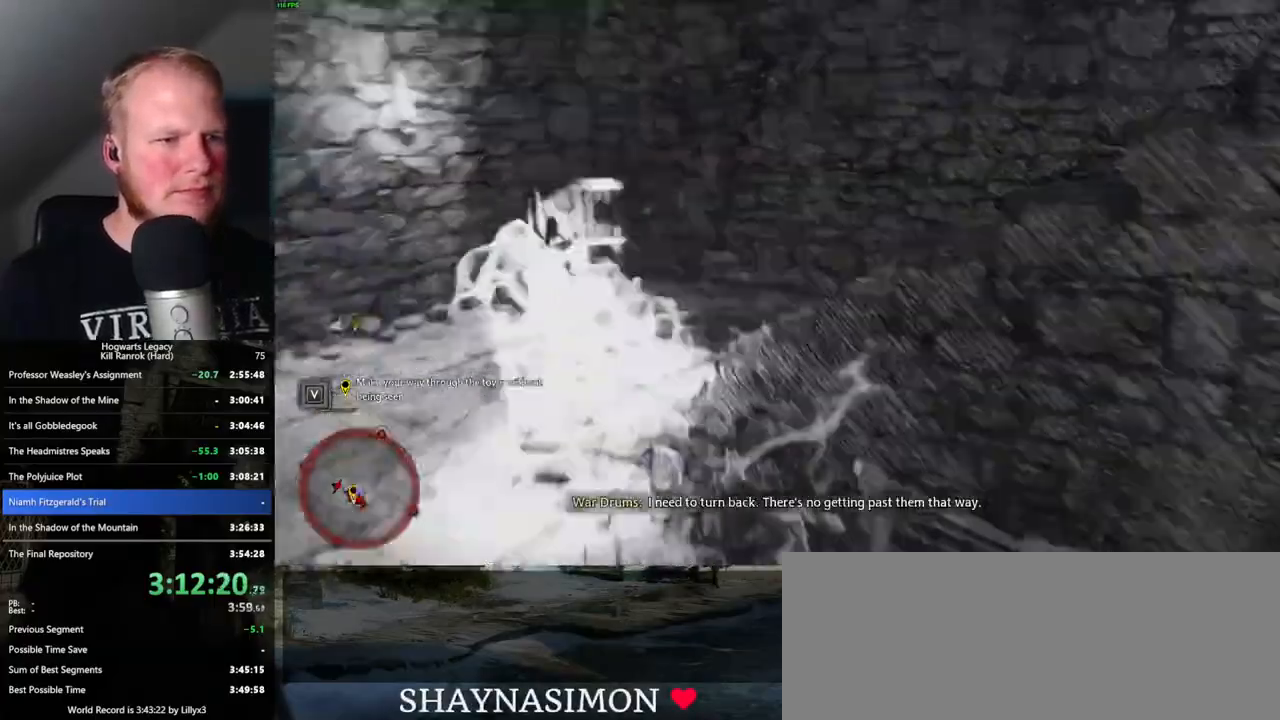
{"keys": ["w"], "mouse": [], "events": [[183, "space", "up"]]}
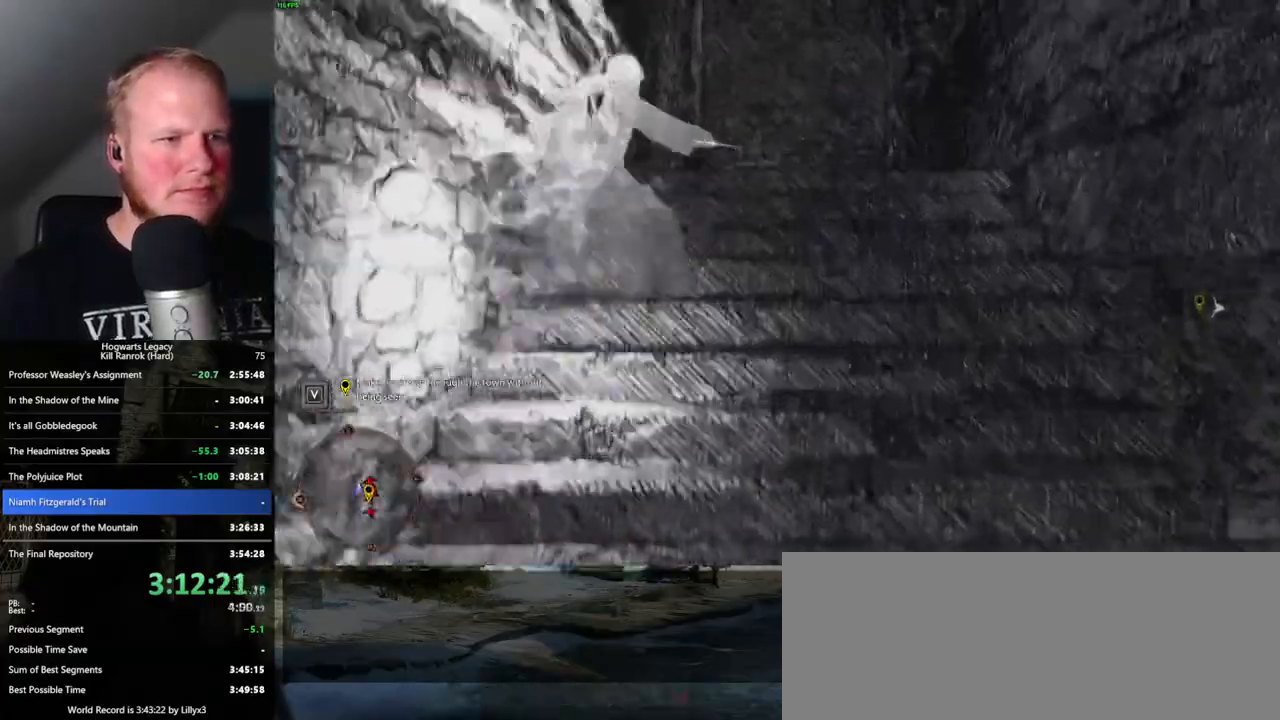
{"keys": ["space", "w"], "mouse": [], "events": [[150, "space", "down"]]}
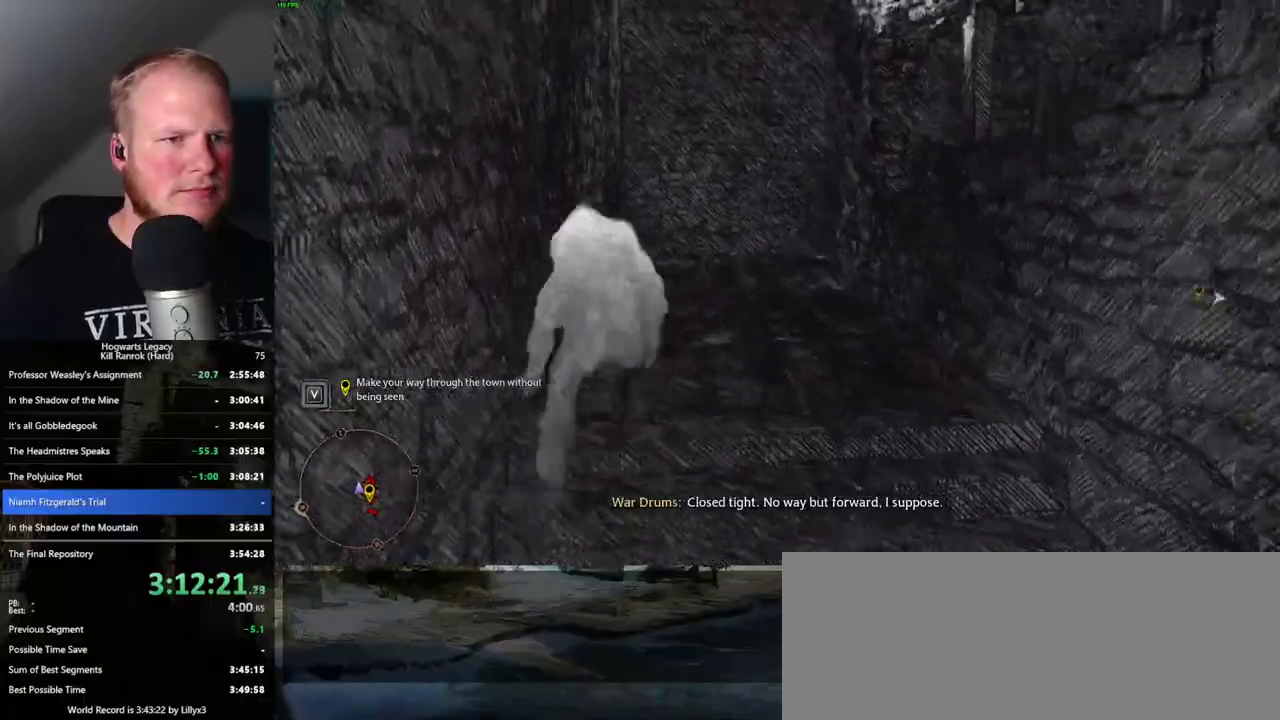
{"keys": ["w"], "mouse": [], "events": [[200, "space", "up"], [216, "space", "down"], [266, "d", "down"], [283, "space", "up"], [466, "d", "up"]]}
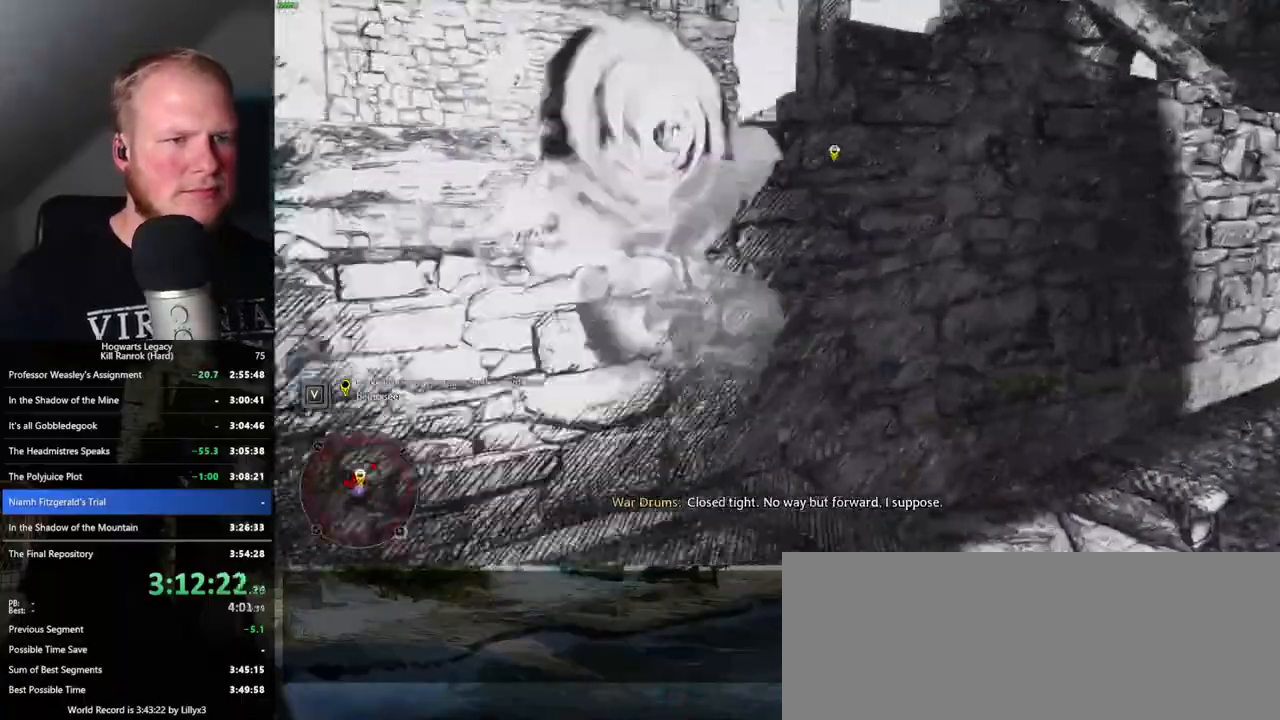
{"keys": ["a", "space", "w"], "mouse": [], "events": [[100, "a", "down"], [466, "space", "down"]]}
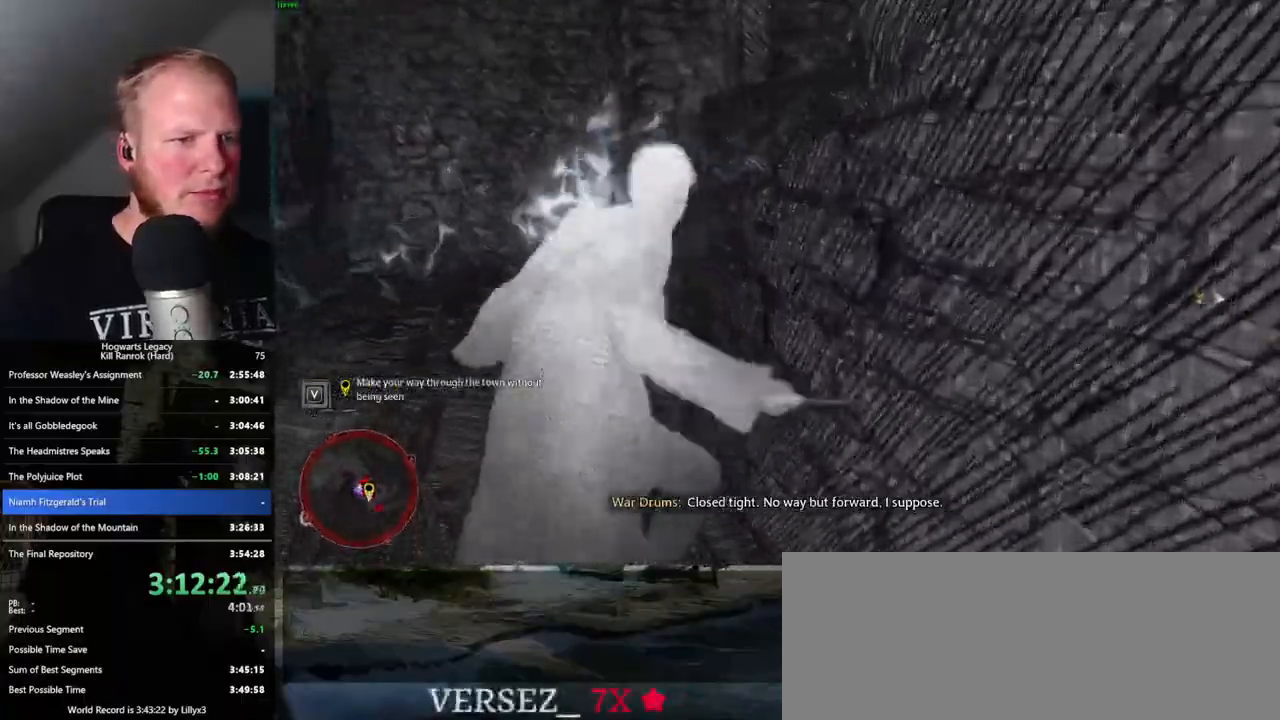
{"keys": ["d", "space", "w"], "mouse": [], "events": [[233, "a", "up"], [483, "d", "down"]]}
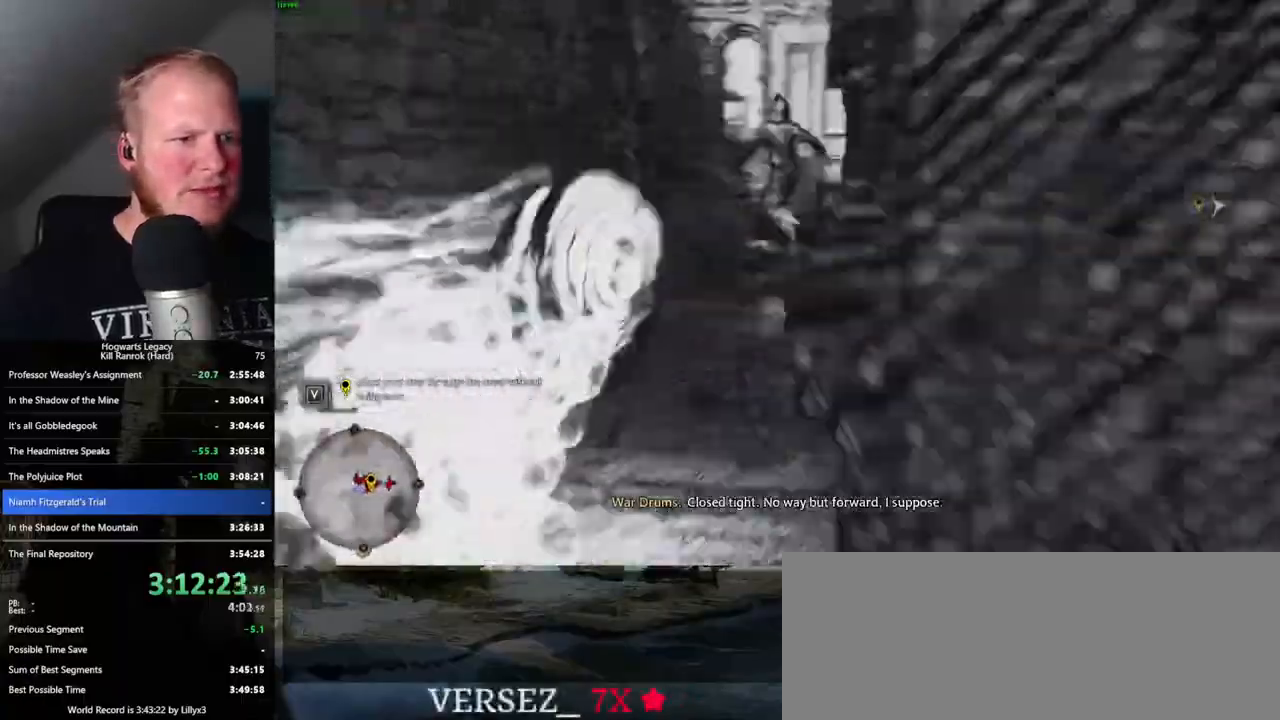
{"keys": ["w"], "mouse": [], "events": [[83, "space", "up"], [166, "d", "up"]]}
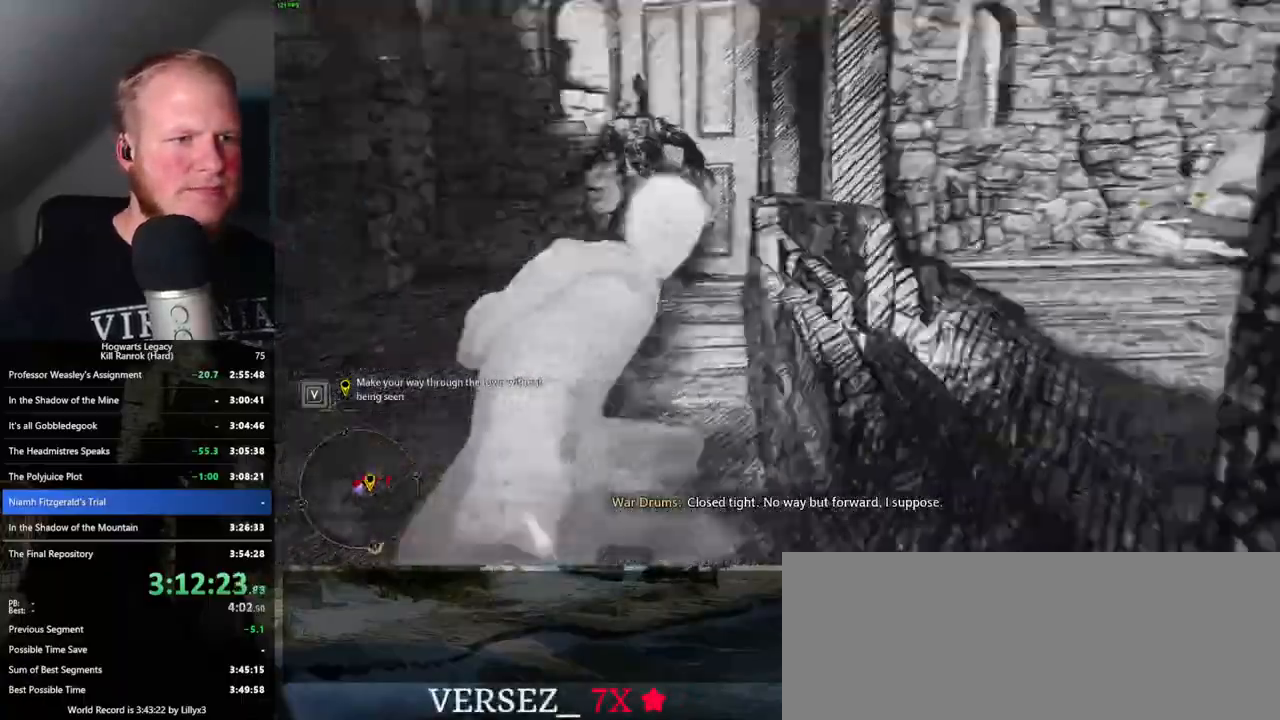
{"keys": ["d", "space", "w"], "mouse": [], "events": [[50, "space", "down"], [466, "d", "down"]]}
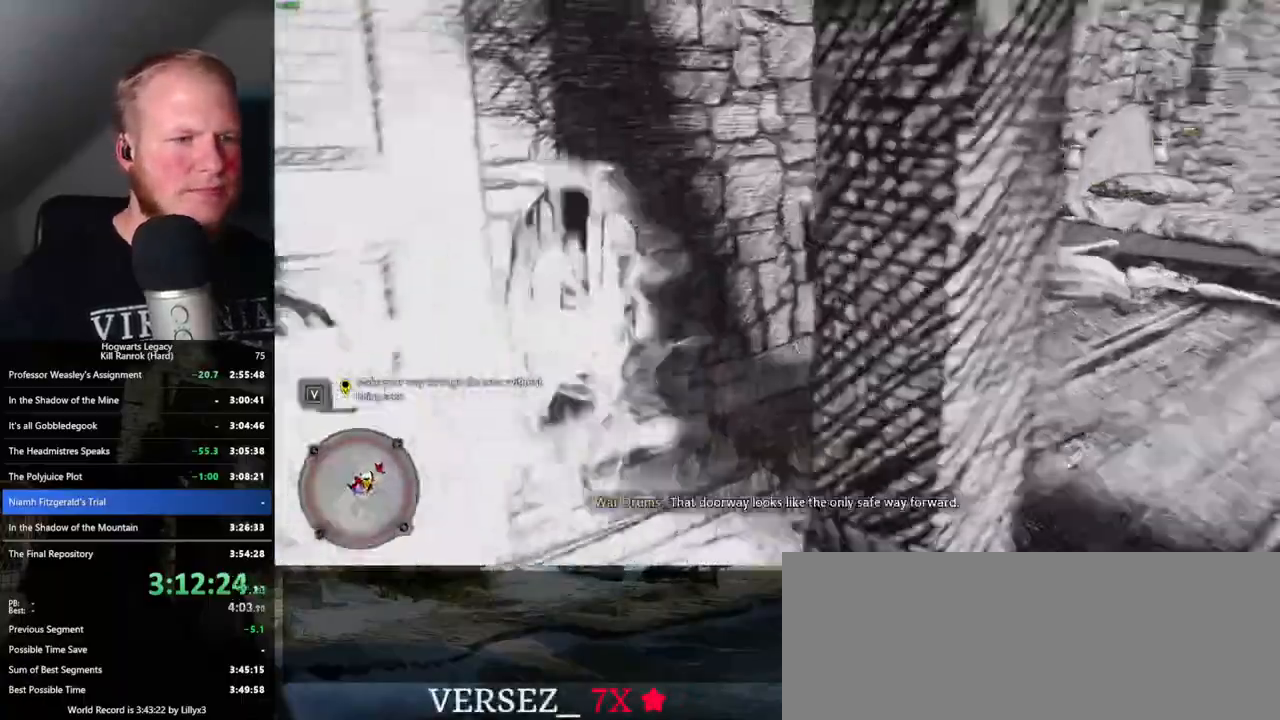
{"keys": ["w"], "mouse": [], "events": [[33, "space", "up"], [266, "d", "up"]]}
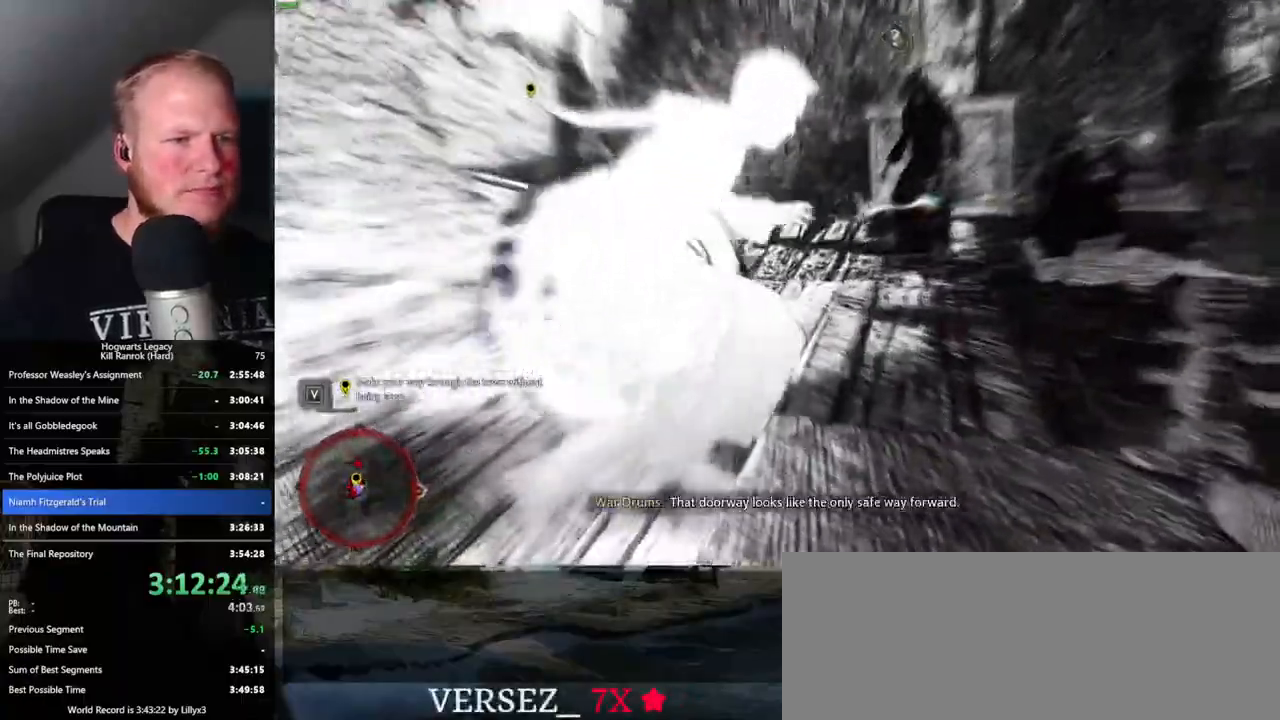
{"keys": ["space", "w"], "mouse": [], "events": [[100, "space", "down"]]}
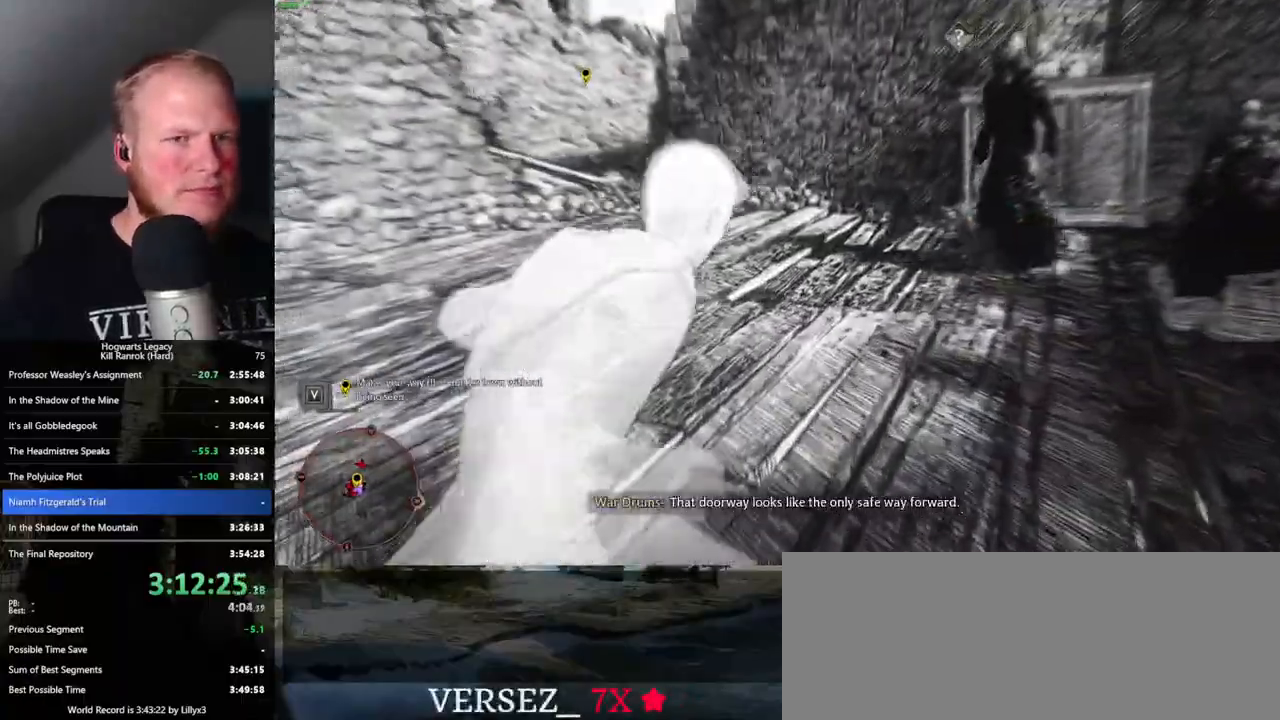
{"keys": ["space", "w"], "mouse": [], "events": [[400, "space", "up"], [466, "space", "down"]]}
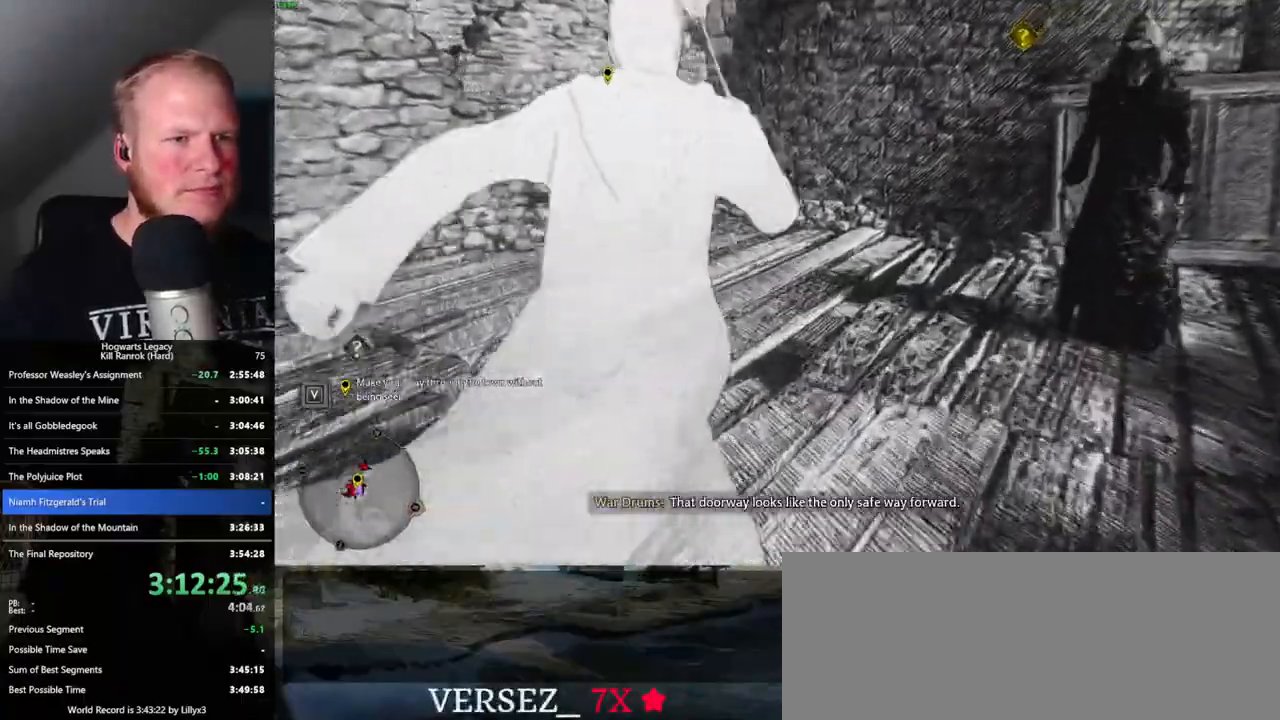
{"keys": ["space", "w"], "mouse": [], "events": []}
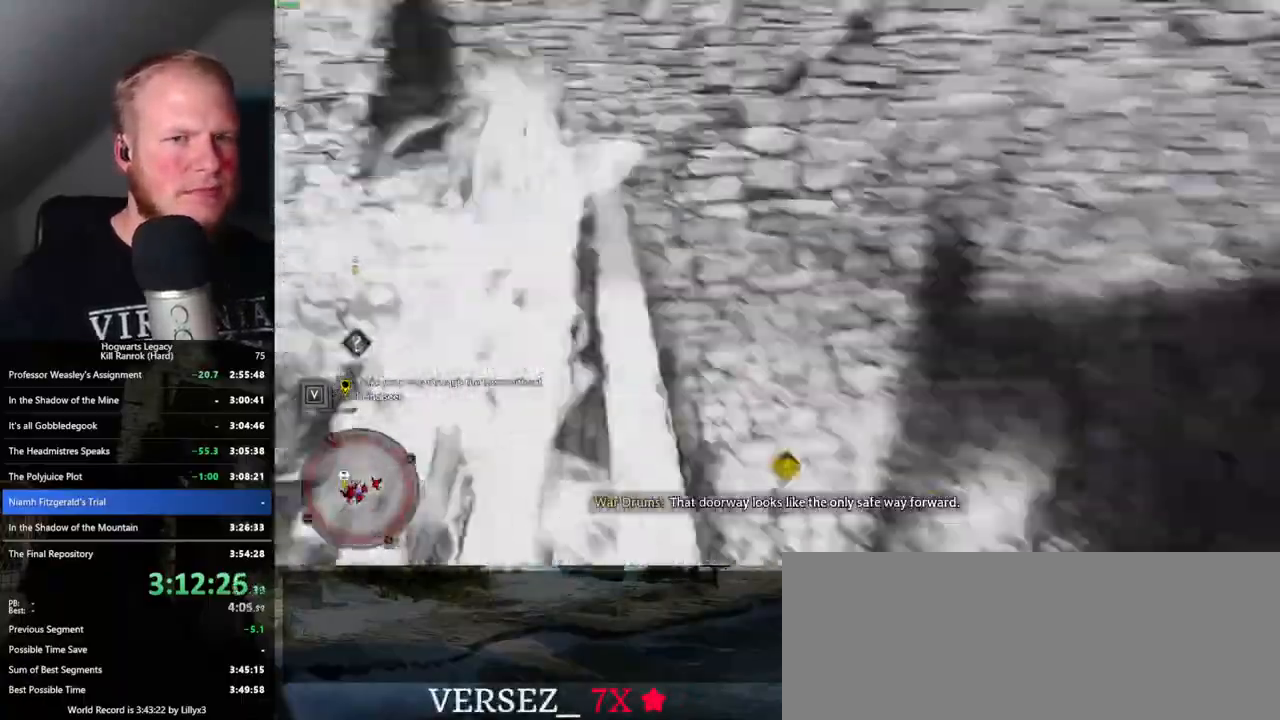
{"keys": ["space", "w"], "mouse": [], "events": [[100, "space", "up"], [483, "space", "down"]]}
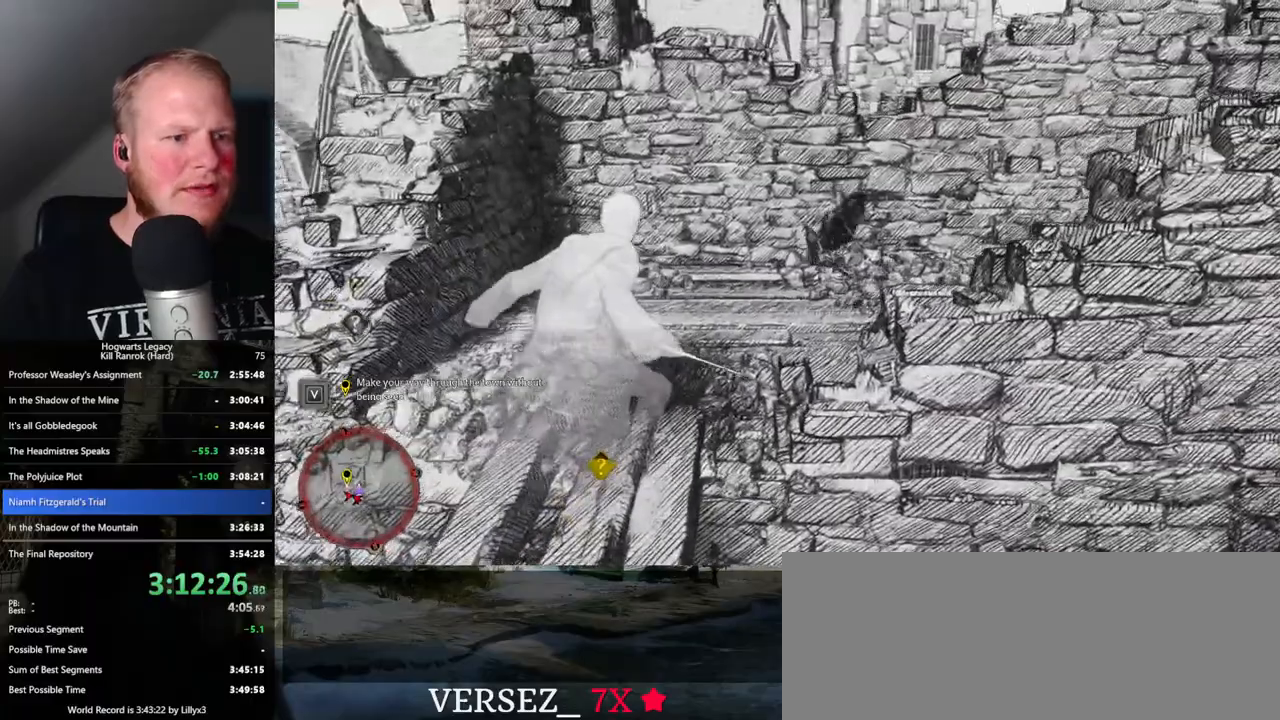
{"keys": ["space", "w"], "mouse": [], "events": []}
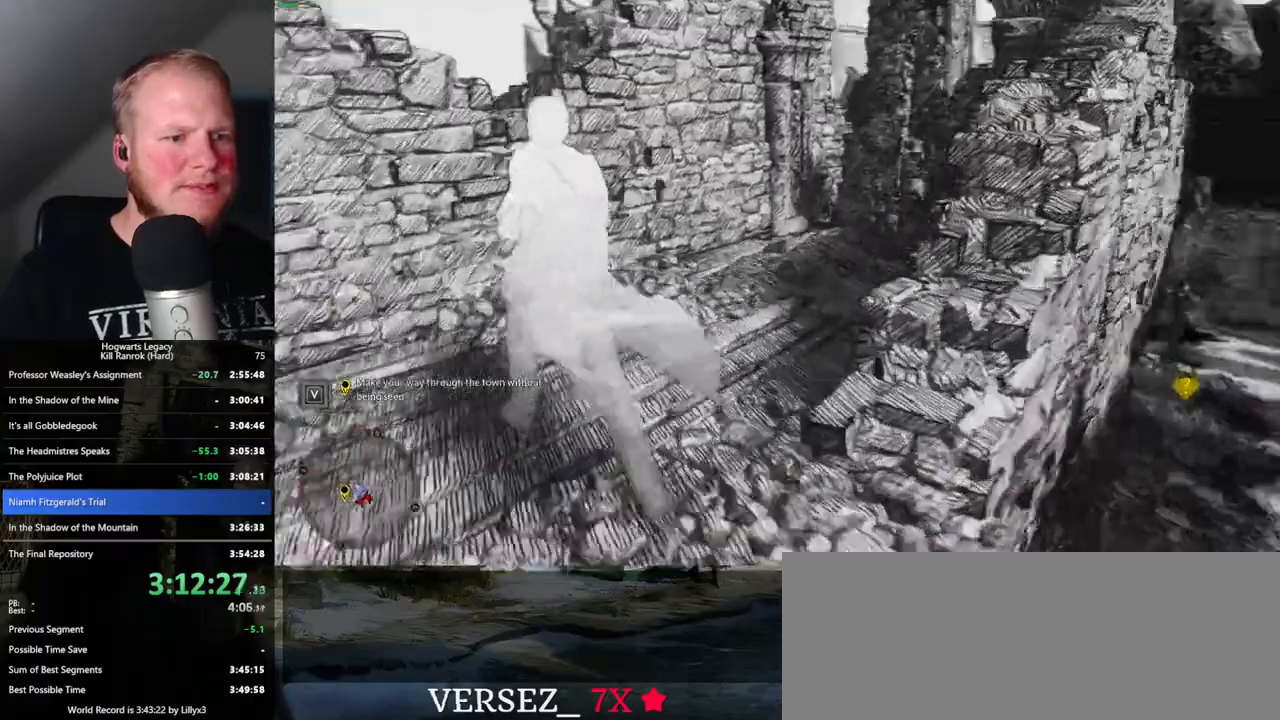
{"keys": ["w"], "mouse": [], "events": [[366, "space", "up"]]}